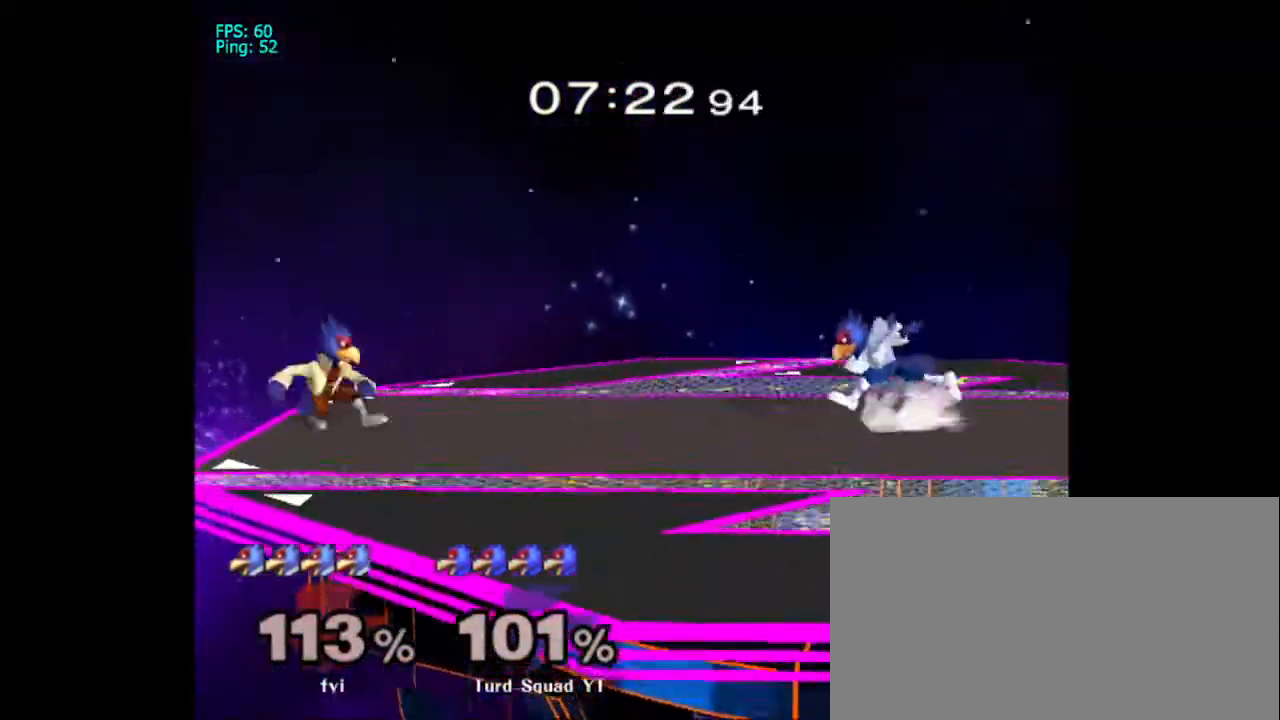
Gameplay with a controller (Nintendo layout); each line is a JSON object with the inputs held at the frame after it. "events" lists button and stick changes between this image and that frame as [ms after this image, input, new state], when the widget could be followed in between. Not read: L3 R3.
{"buttons": [], "left_stick": "left", "right_stick": "center", "events": [[167, "X", "down"], [233, "X", "up"]]}
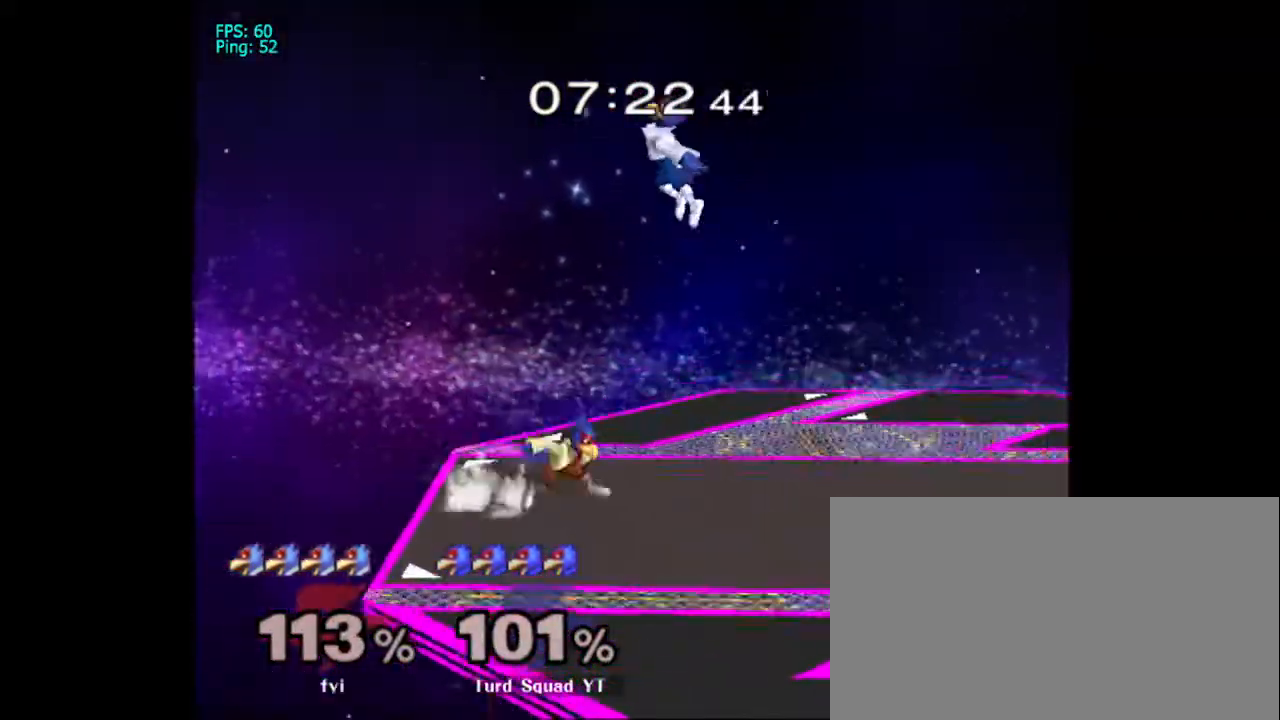
{"buttons": [], "left_stick": "right", "right_stick": "center", "events": [[100, "right_stick", "down"], [167, "left_stick", "down-right"], [267, "left_stick", "right"], [267, "right_stick", "center"]]}
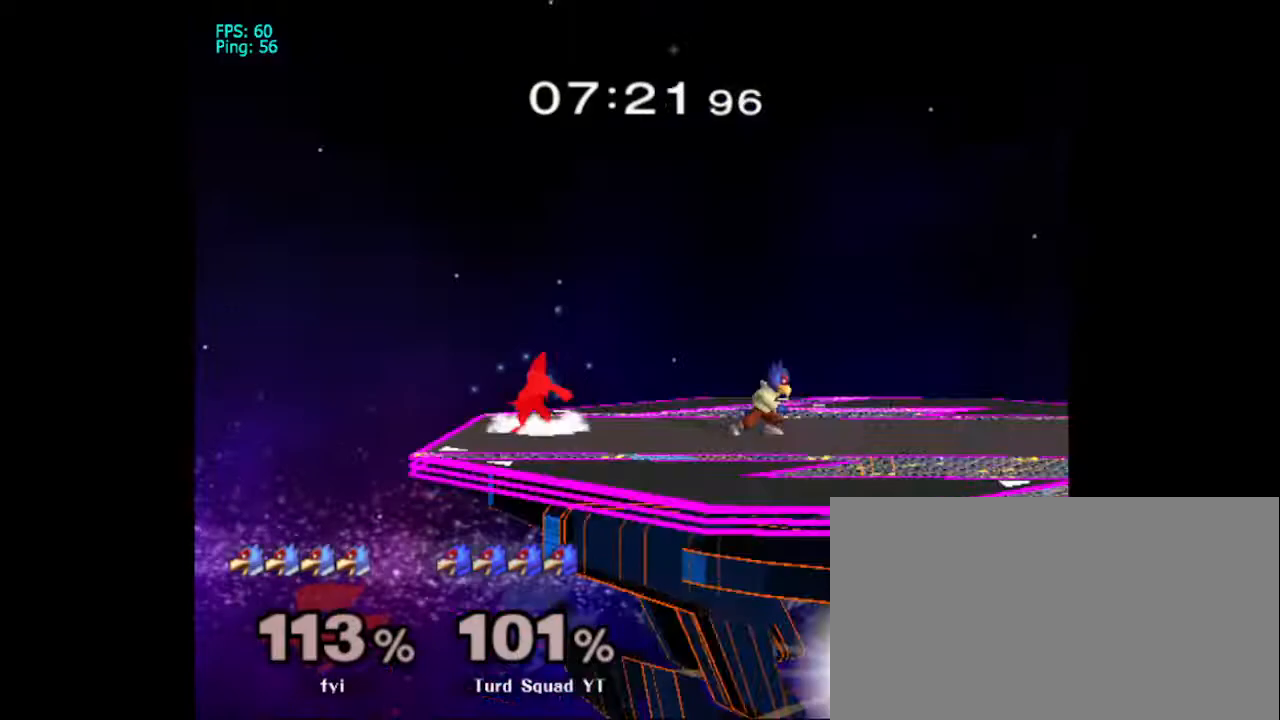
{"buttons": [], "left_stick": "right", "right_stick": "center", "events": [[67, "left_stick", "center"], [267, "left_stick", "left"], [333, "left_stick", "down"], [367, "B", "down"], [433, "B", "up"], [467, "left_stick", "right"]]}
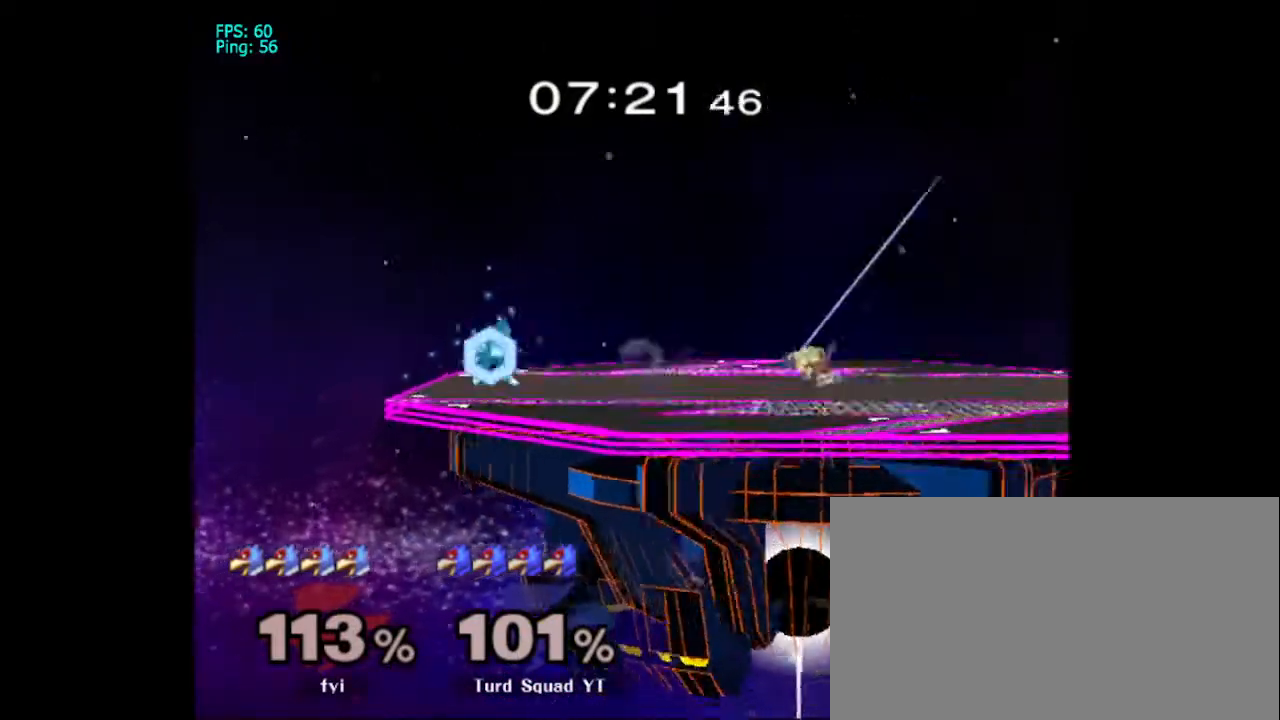
{"buttons": [], "left_stick": "center", "right_stick": "center", "events": [[467, "left_stick", "center"]]}
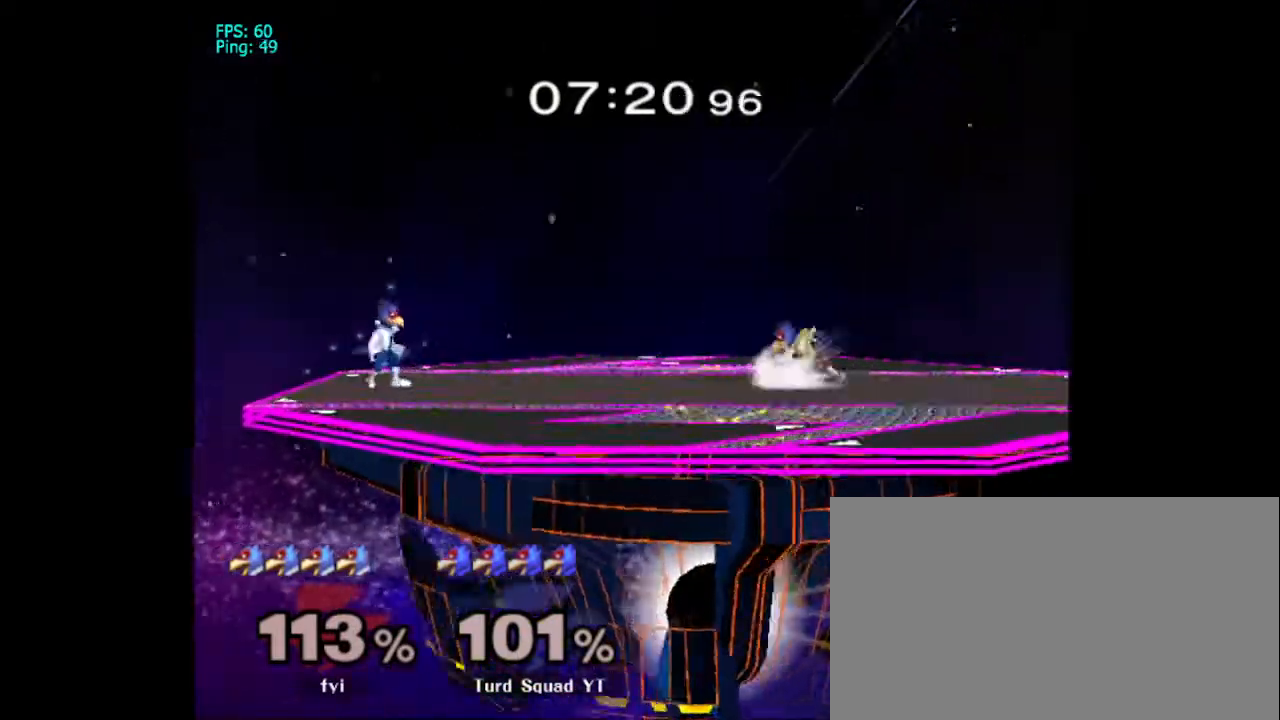
{"buttons": [], "left_stick": "right", "right_stick": "center", "events": [[100, "left_stick", "right"], [333, "X", "down"], [400, "X", "up"]]}
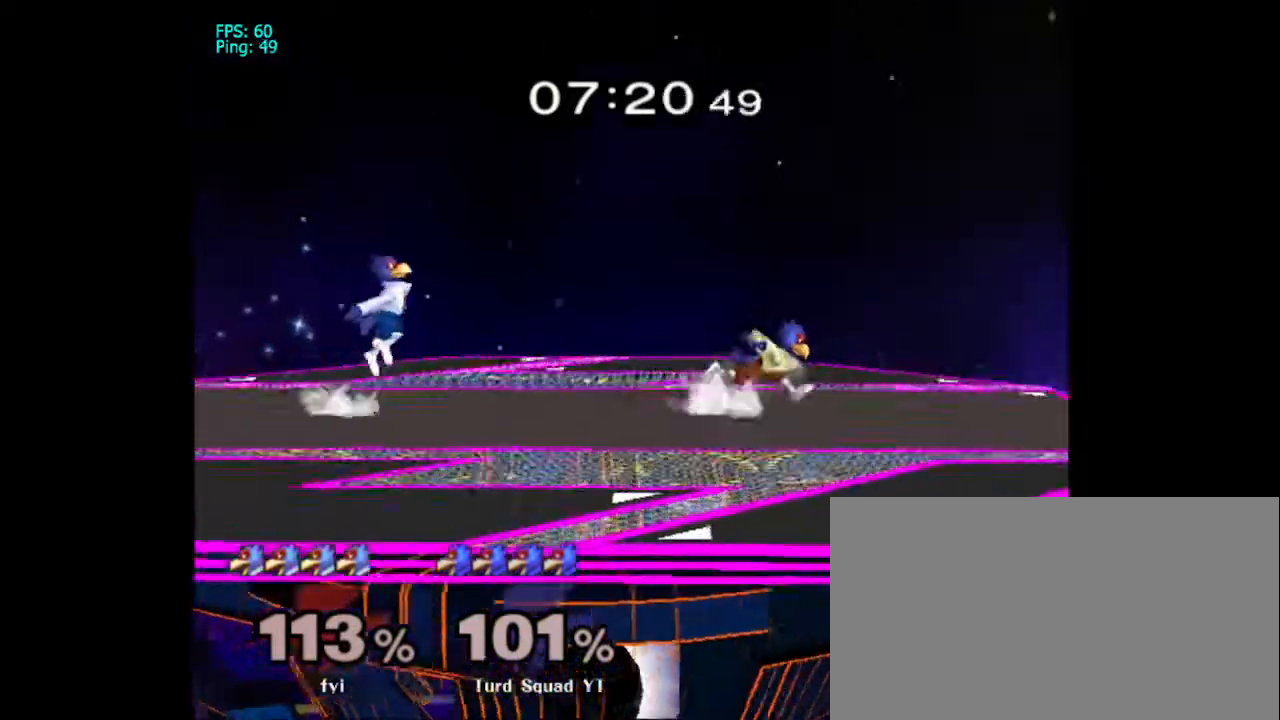
{"buttons": ["X"], "left_stick": "right", "right_stick": "center", "events": [[433, "X", "down"]]}
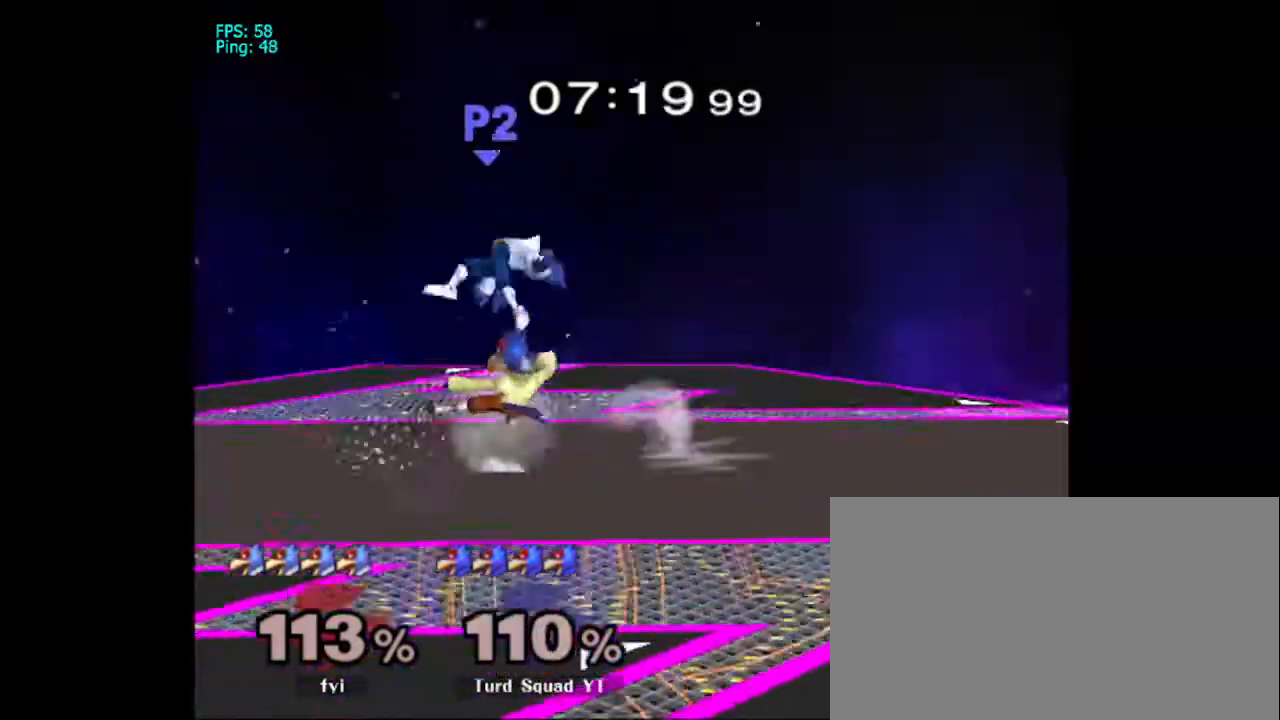
{"buttons": [], "left_stick": "right", "right_stick": "center", "events": [[67, "X", "up"], [100, "left_stick", "down"], [233, "left_stick", "right"], [400, "L1", "down"], [467, "L1", "up"]]}
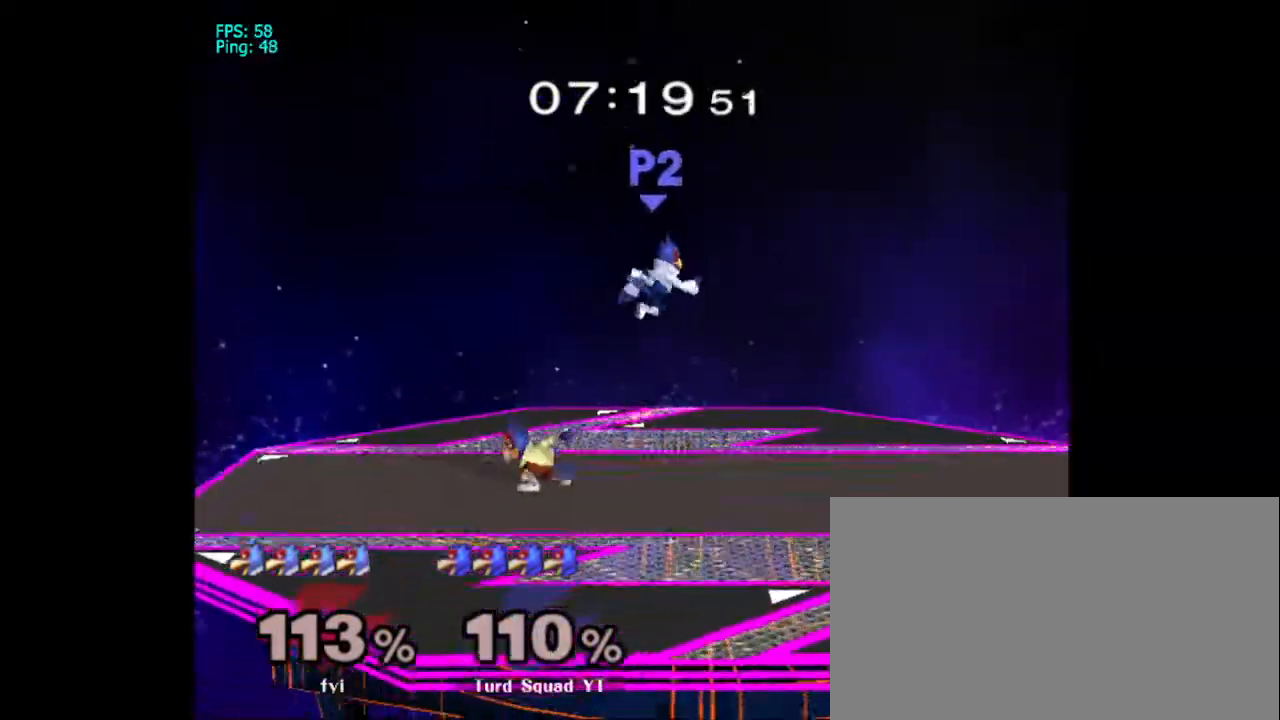
{"buttons": ["X", "L1"], "left_stick": "right", "right_stick": "center", "events": [[67, "L1", "down"], [400, "X", "down"]]}
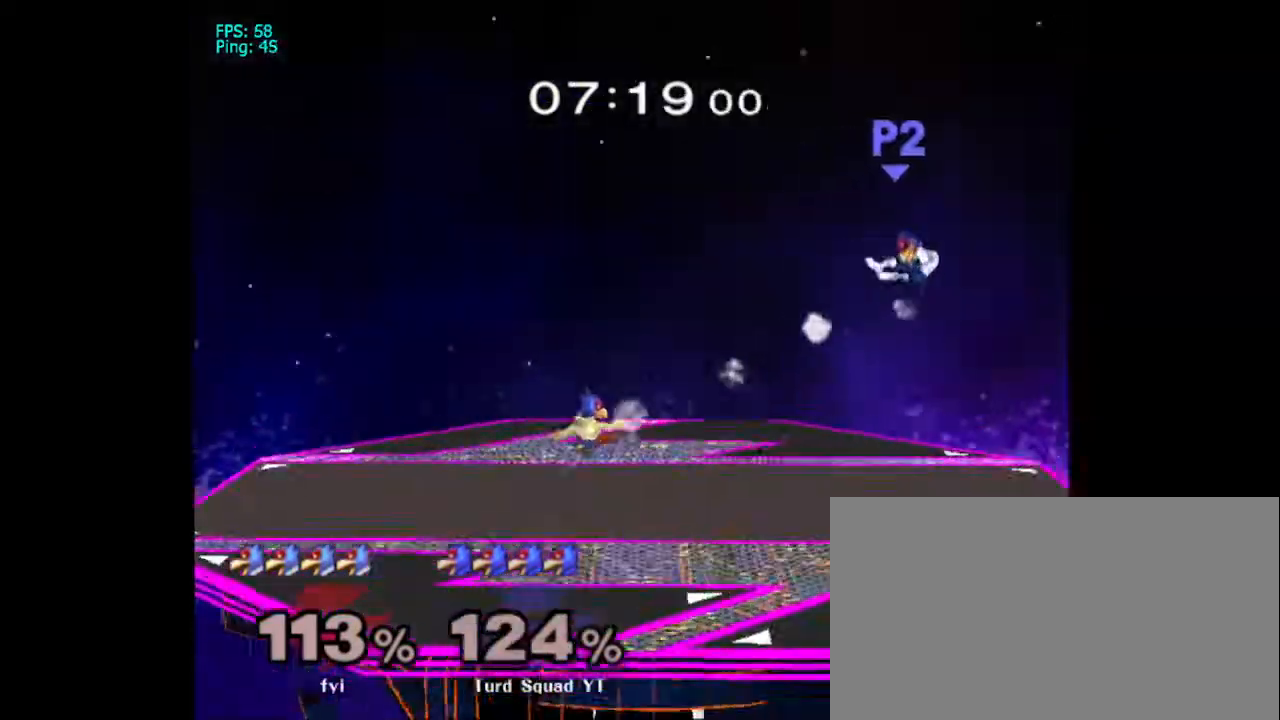
{"buttons": [], "left_stick": "left", "right_stick": "center", "events": [[67, "L1", "up"], [67, "X", "up"], [167, "left_stick", "left"], [200, "X", "down"], [333, "X", "up"], [433, "X", "down"], [500, "X", "up"]]}
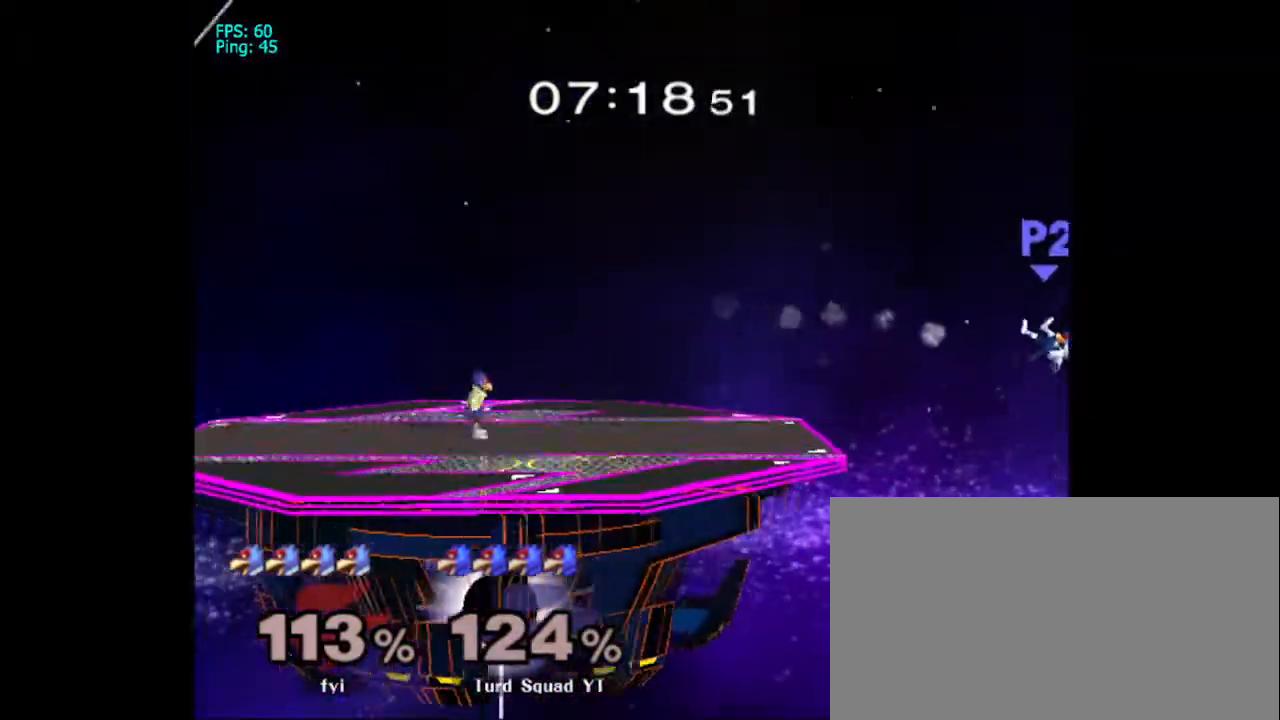
{"buttons": ["X"], "left_stick": "left", "right_stick": "center", "events": [[67, "X", "down"], [233, "X", "up"], [300, "X", "down"], [400, "X", "up"], [467, "X", "down"]]}
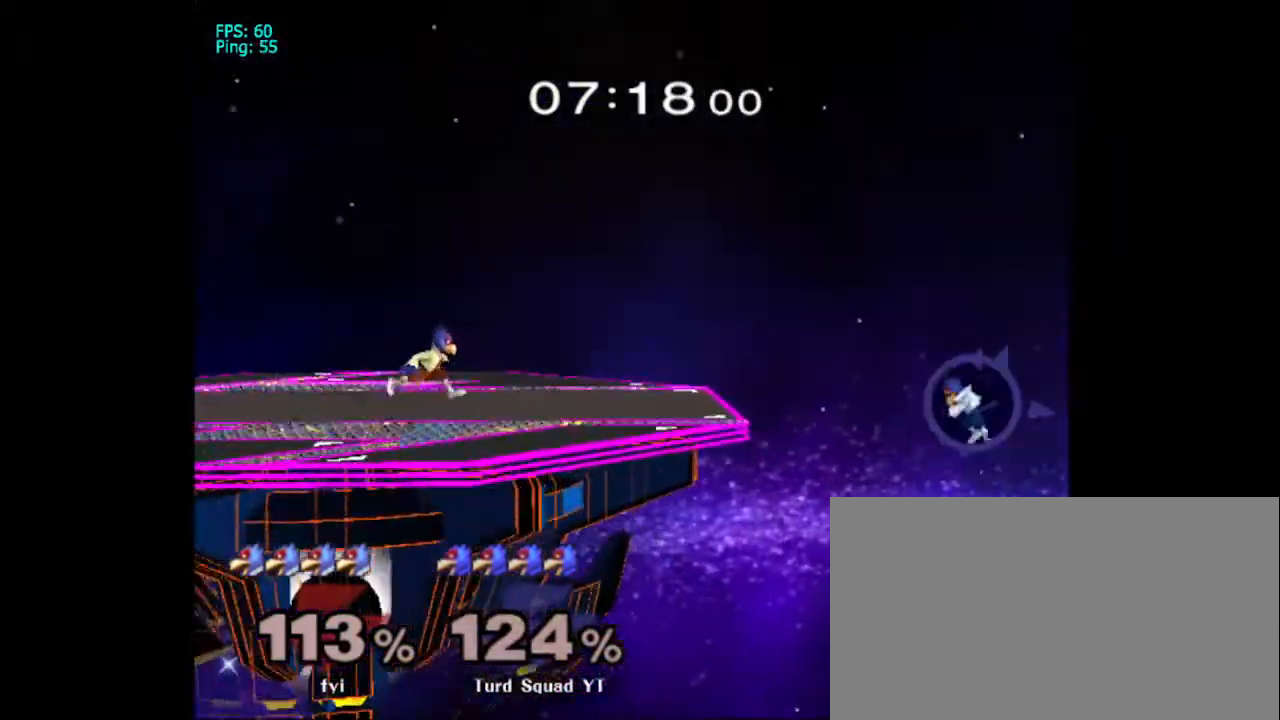
{"buttons": ["X"], "left_stick": "left", "right_stick": "center", "events": [[67, "X", "up"], [167, "X", "down"], [233, "X", "up"], [400, "X", "down"]]}
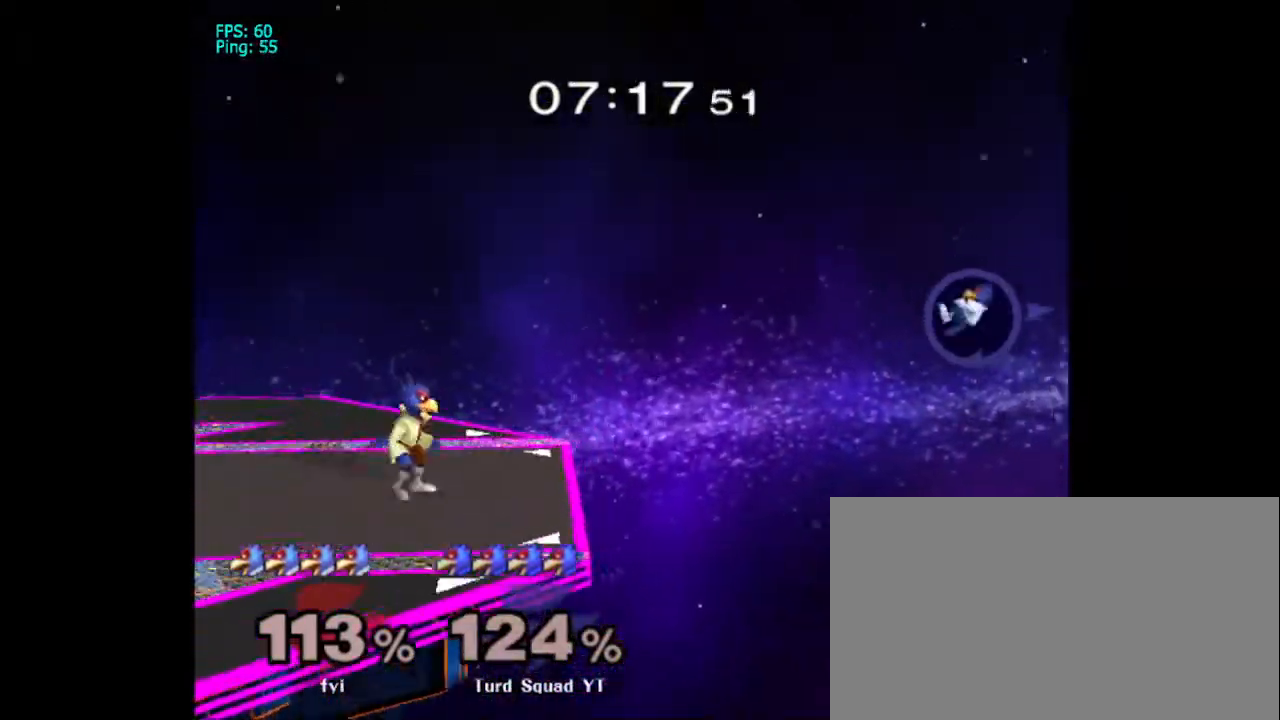
{"buttons": ["B"], "left_stick": "right", "right_stick": "center", "events": [[33, "X", "up"], [200, "left_stick", "right"], [233, "B", "down"]]}
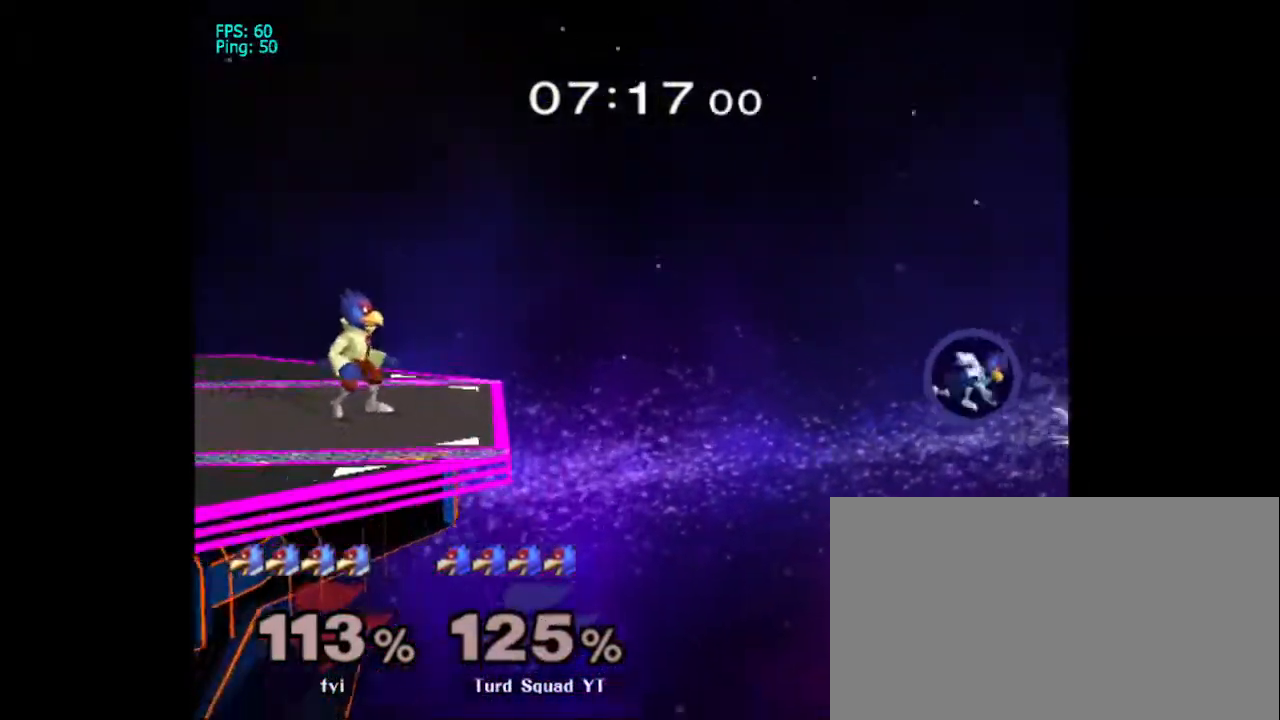
{"buttons": [], "left_stick": "center", "right_stick": "center"}
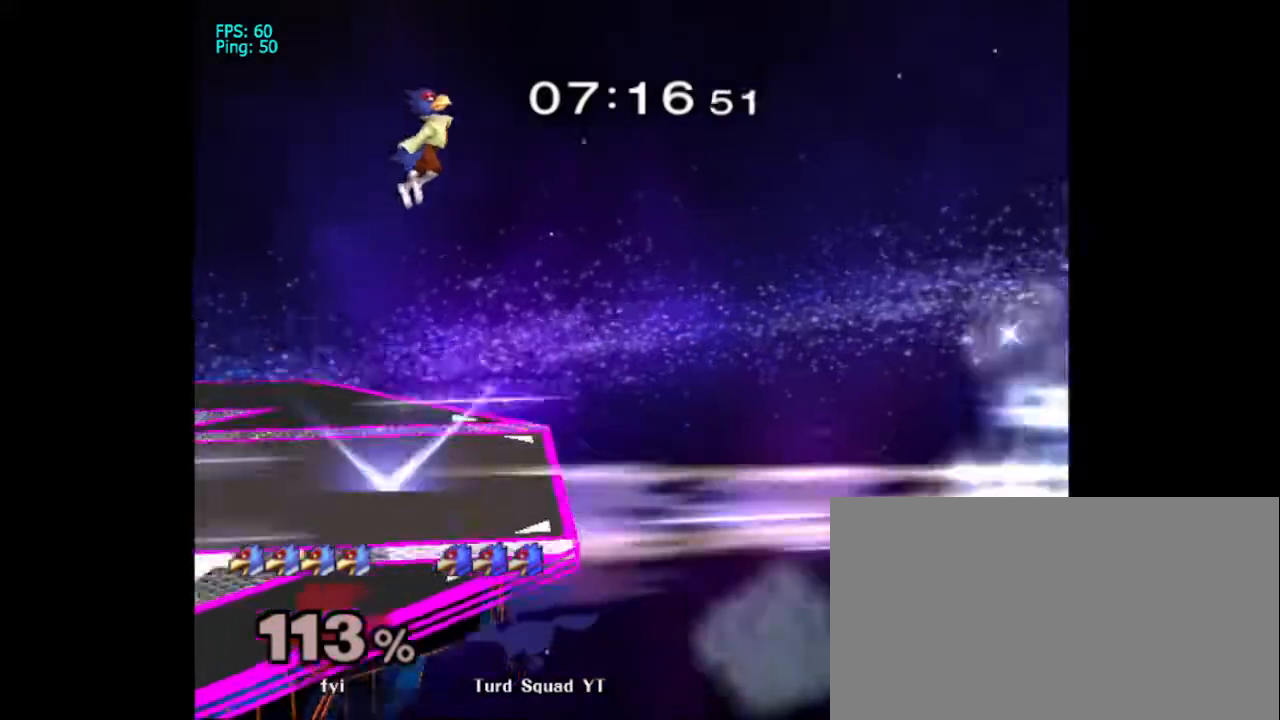
{"buttons": [], "left_stick": "down-right", "right_stick": "center", "events": [[167, "left_stick", "up-right"], [300, "left_stick", "up-left"], [400, "left_stick", "down-left"], [467, "left_stick", "down-right"]]}
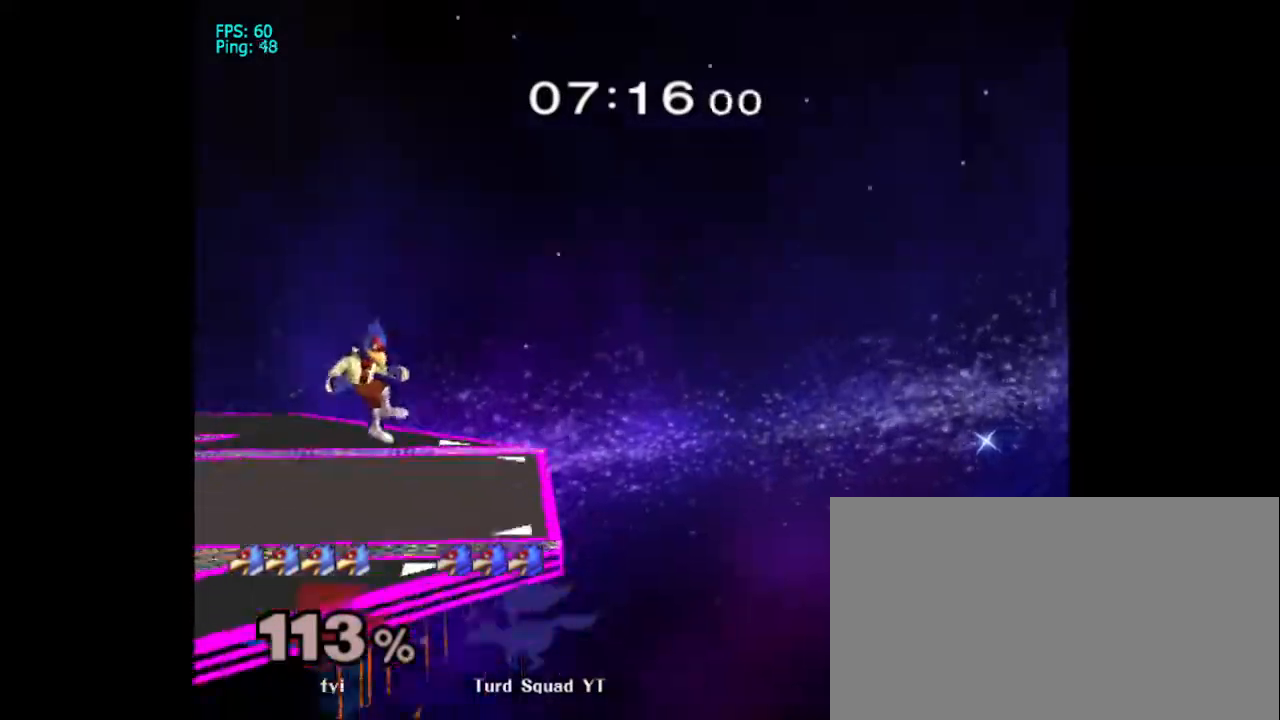
{"buttons": [], "left_stick": "center", "right_stick": "center", "events": [[133, "left_stick", "up-left"], [200, "left_stick", "down-left"], [267, "left_stick", "down"], [367, "left_stick", "center"]]}
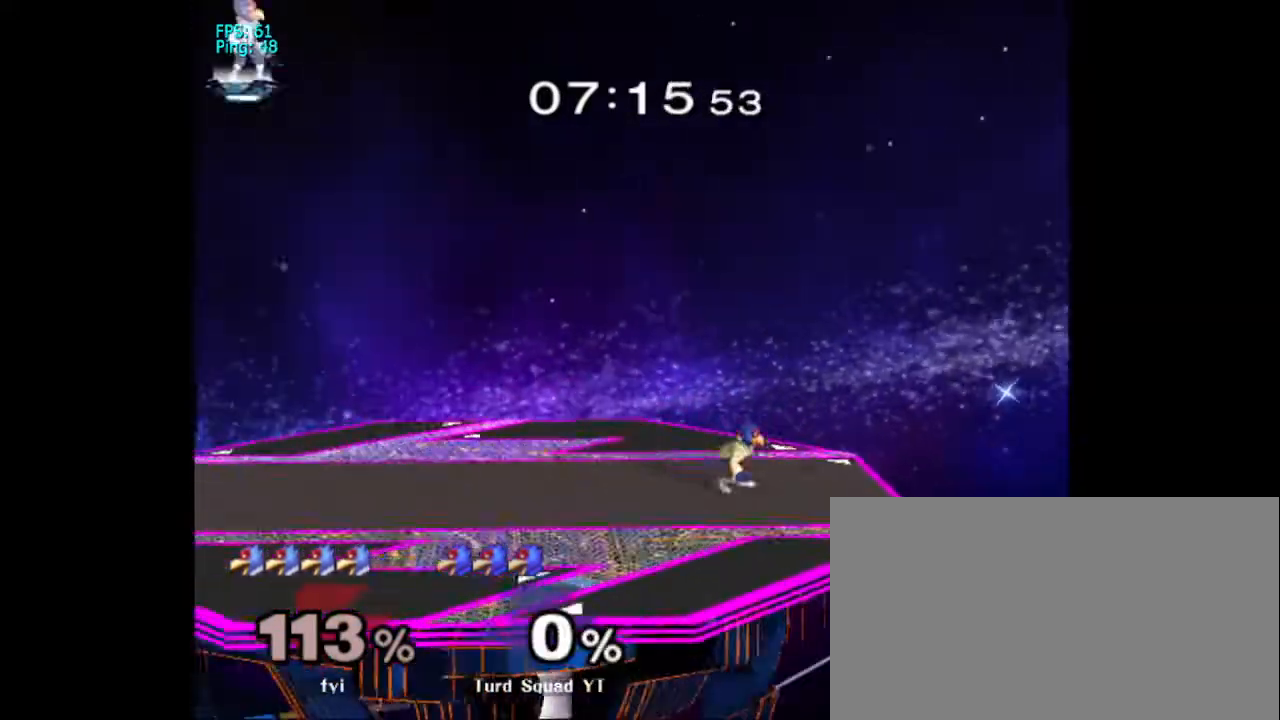
{"buttons": [], "left_stick": "down", "right_stick": "center", "events": [[467, "left_stick", "down"]]}
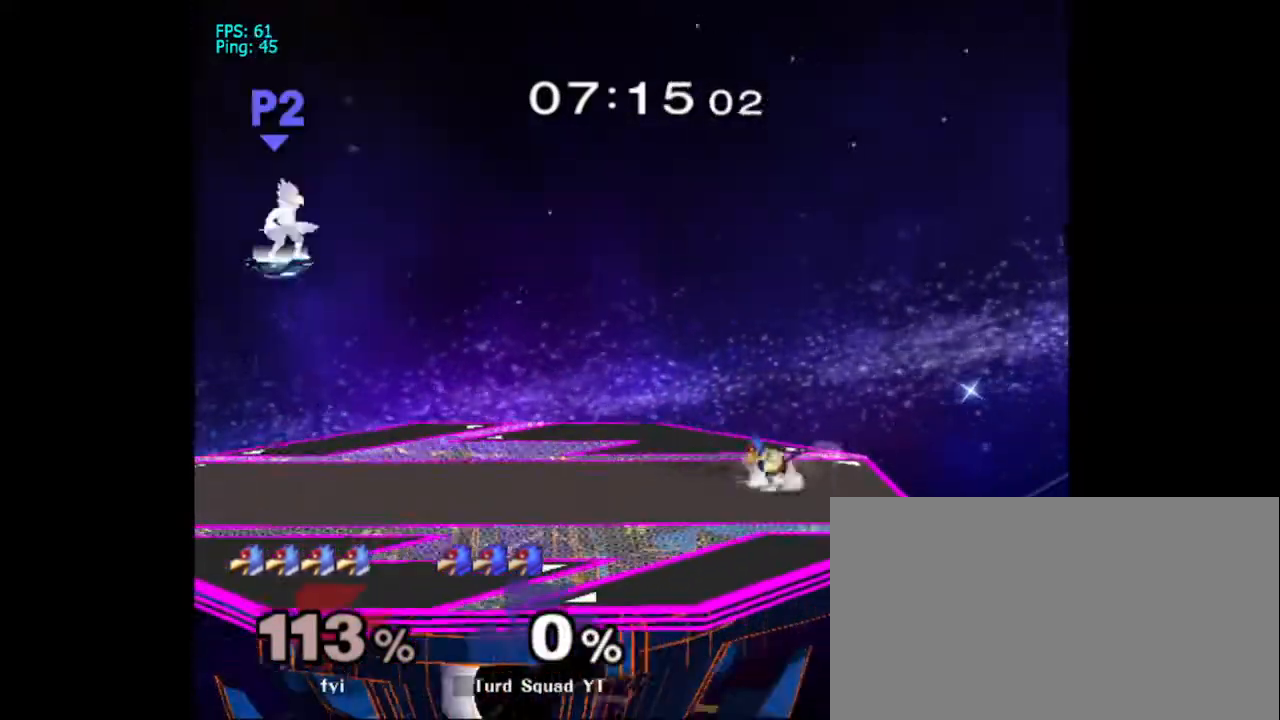
{"buttons": [], "left_stick": "center", "right_stick": "center", "events": [[233, "left_stick", "center"], [333, "left_stick", "down-right"], [500, "left_stick", "center"]]}
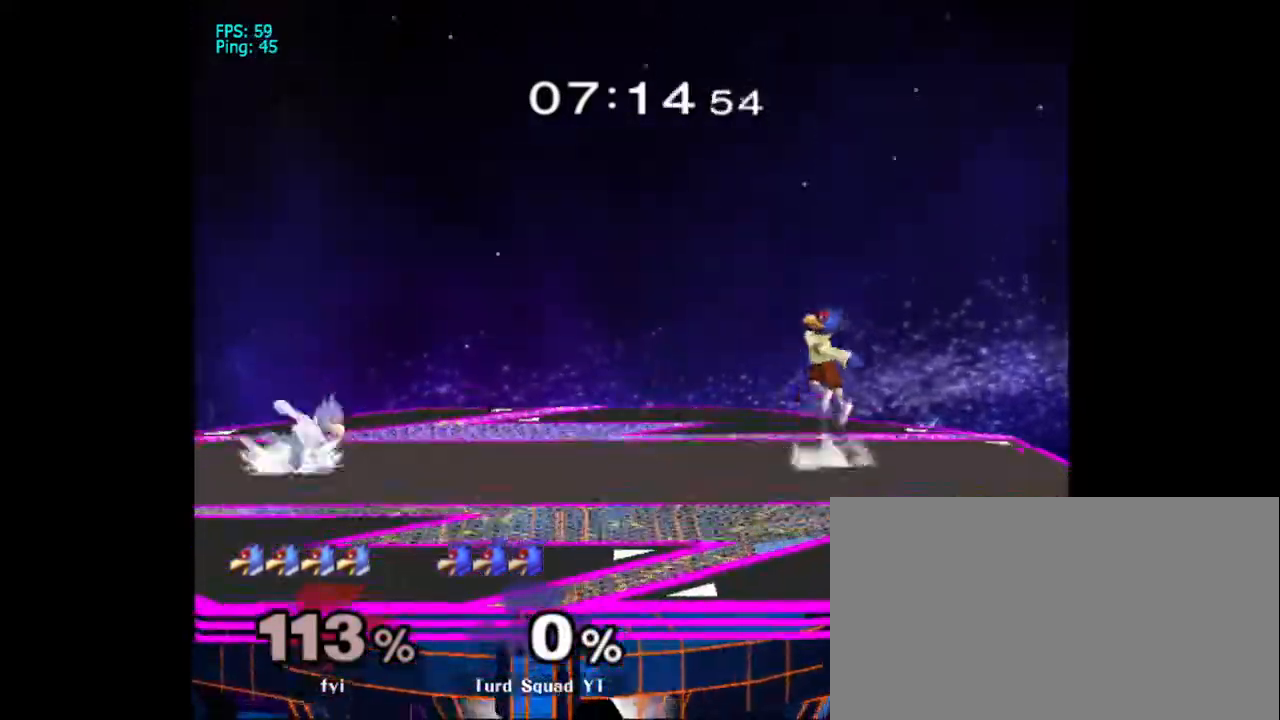
{"buttons": [], "left_stick": "center", "right_stick": "center", "events": [[200, "left_stick", "right"], [333, "left_stick", "center"], [367, "X", "down"], [400, "X", "up"]]}
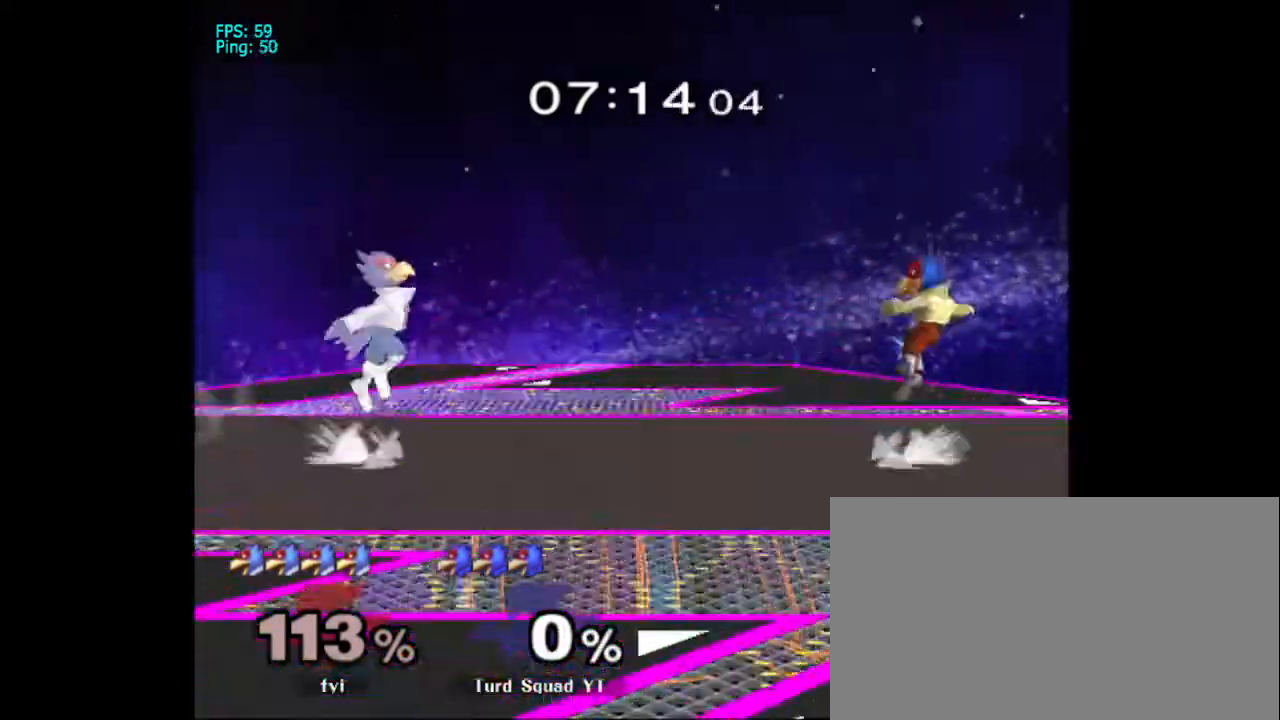
{"buttons": [], "left_stick": "center", "right_stick": "center", "events": [[133, "B", "down"], [200, "B", "up"], [267, "left_stick", "right"], [467, "left_stick", "center"]]}
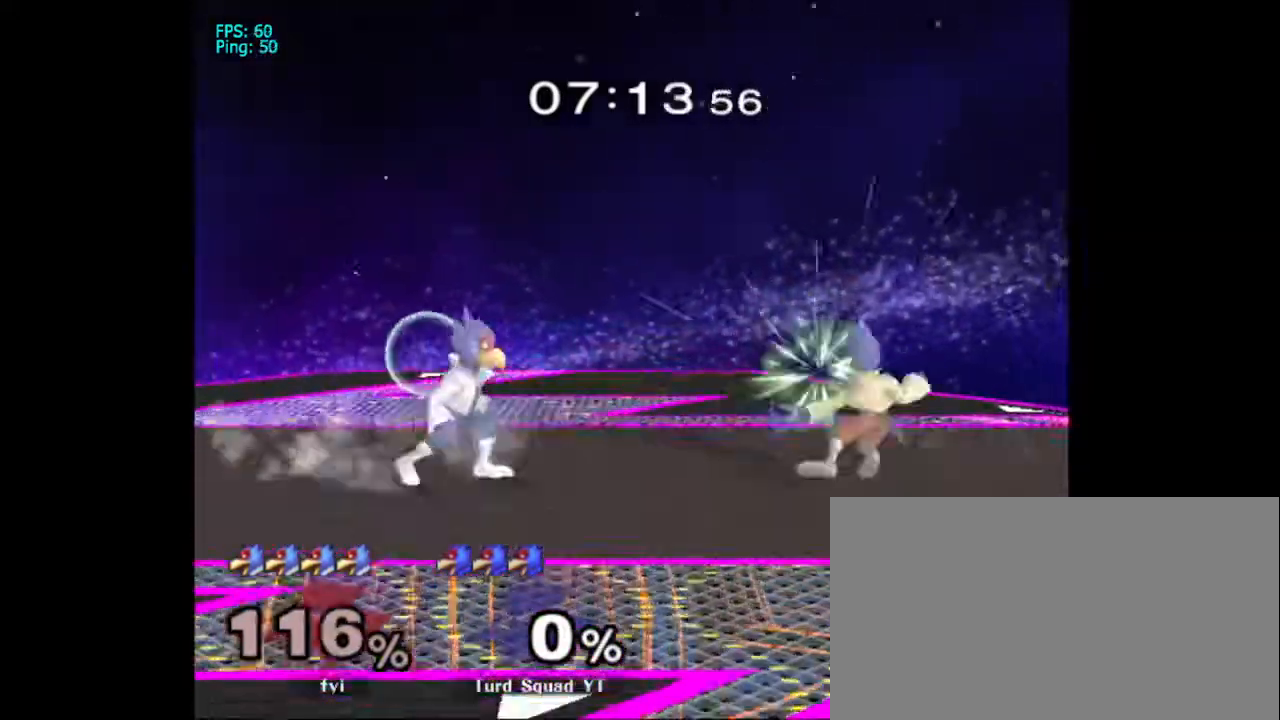
{"buttons": [], "left_stick": "right", "right_stick": "center", "events": [[133, "left_stick", "right"], [333, "A", "down"], [467, "A", "up"]]}
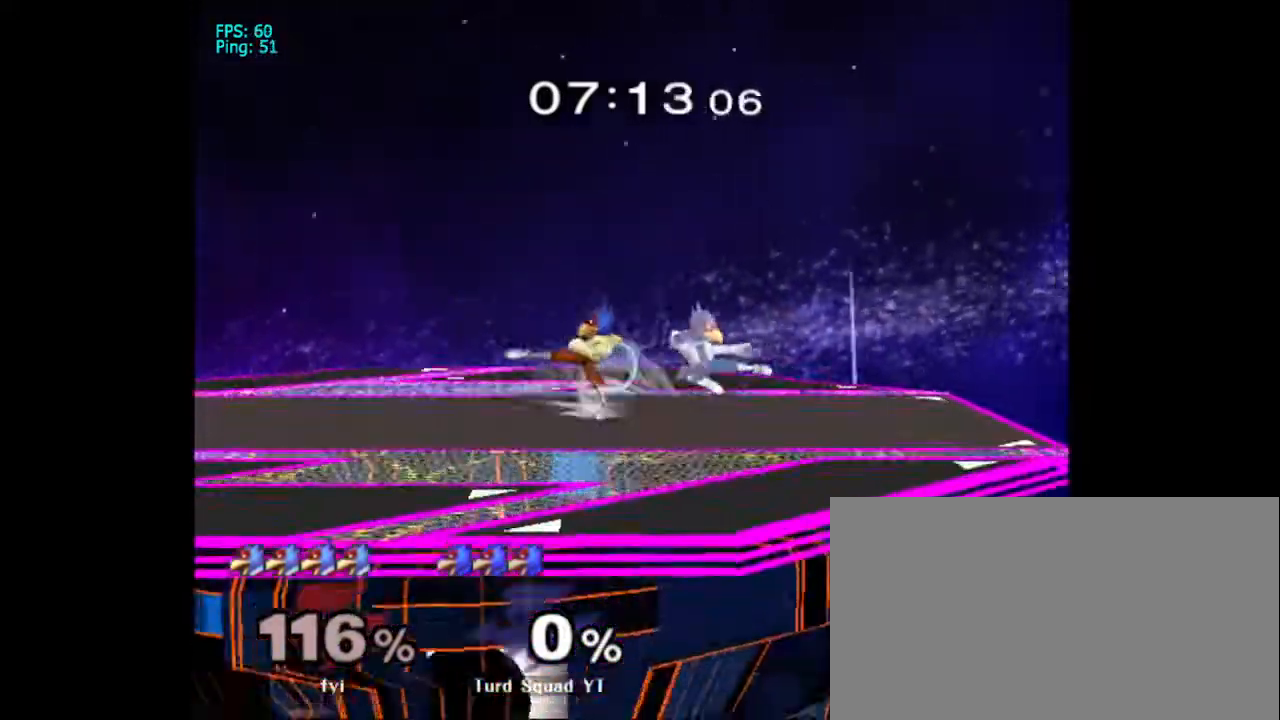
{"buttons": ["X"], "left_stick": "left", "right_stick": "center", "events": [[33, "A", "down"], [33, "left_stick", "up"], [167, "A", "up"], [267, "left_stick", "center"], [467, "X", "down"], [467, "left_stick", "left"]]}
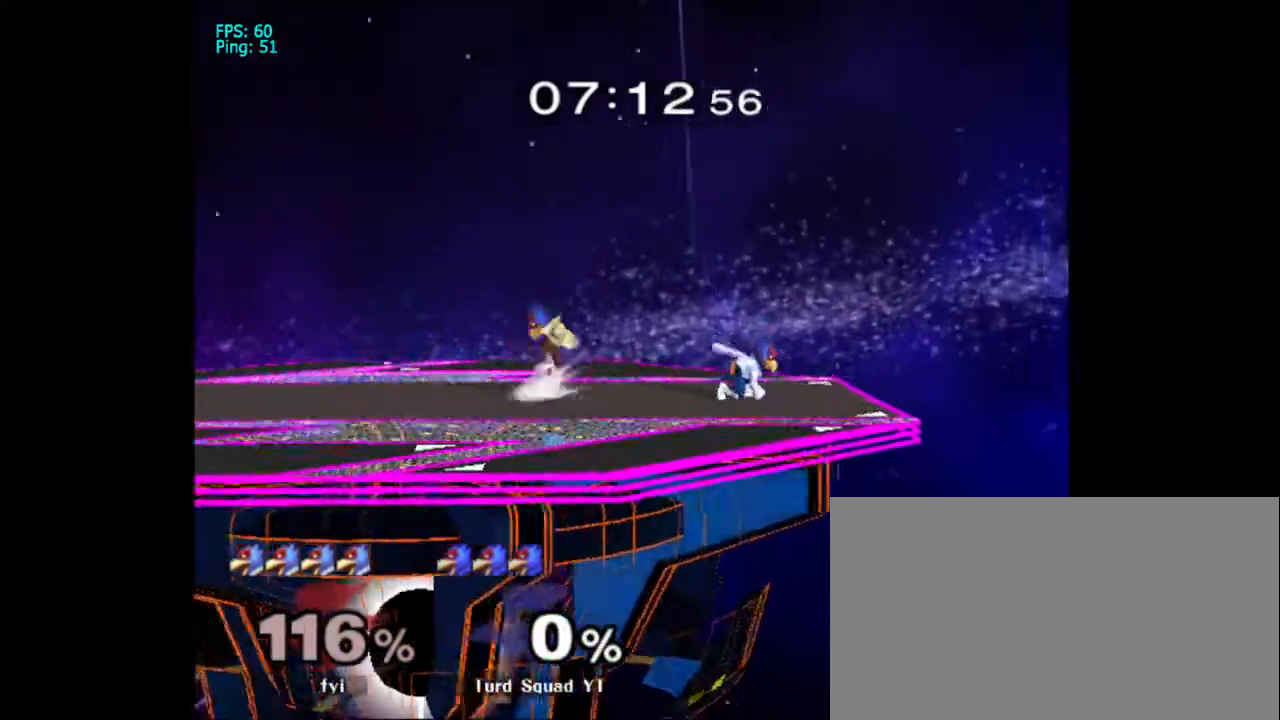
{"buttons": [], "left_stick": "down-right", "right_stick": "center", "events": [[33, "X", "up"], [233, "right_stick", "down"], [400, "right_stick", "center"], [467, "left_stick", "down-right"]]}
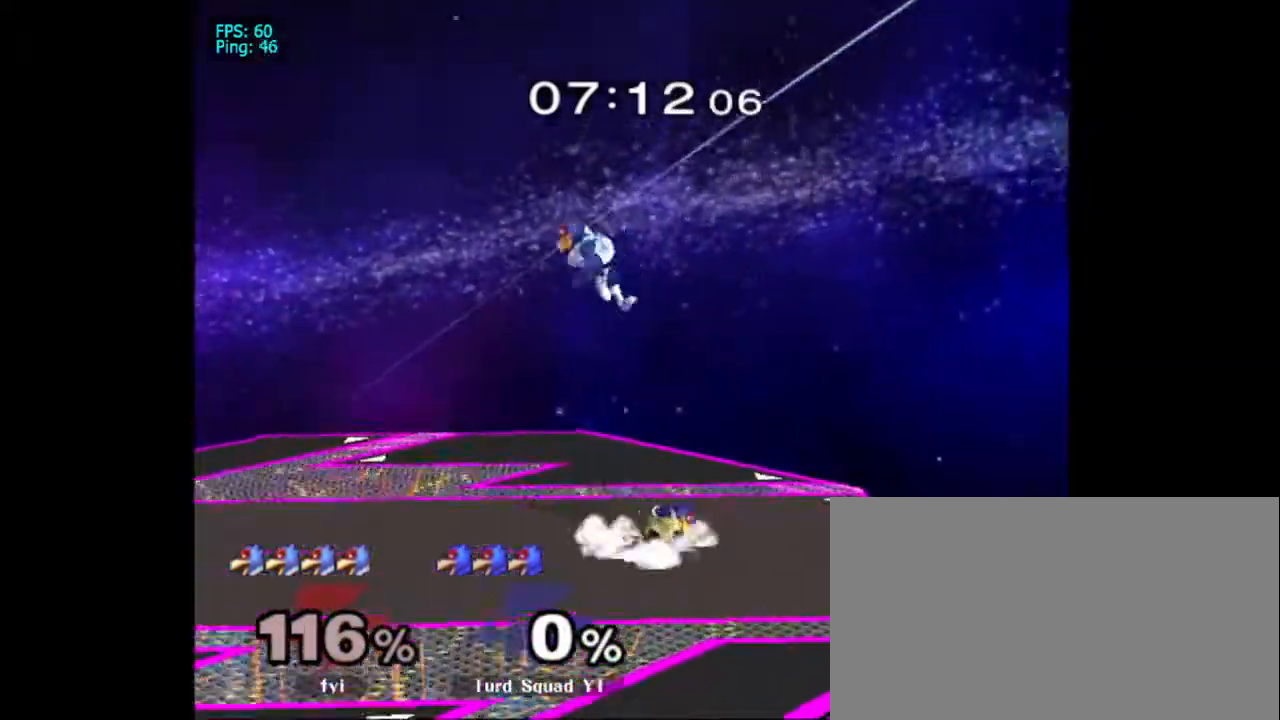
{"buttons": [], "left_stick": "down", "right_stick": "center", "events": [[33, "left_stick", "down"], [233, "left_stick", "right"], [367, "B", "down"], [400, "left_stick", "down"], [467, "B", "up"]]}
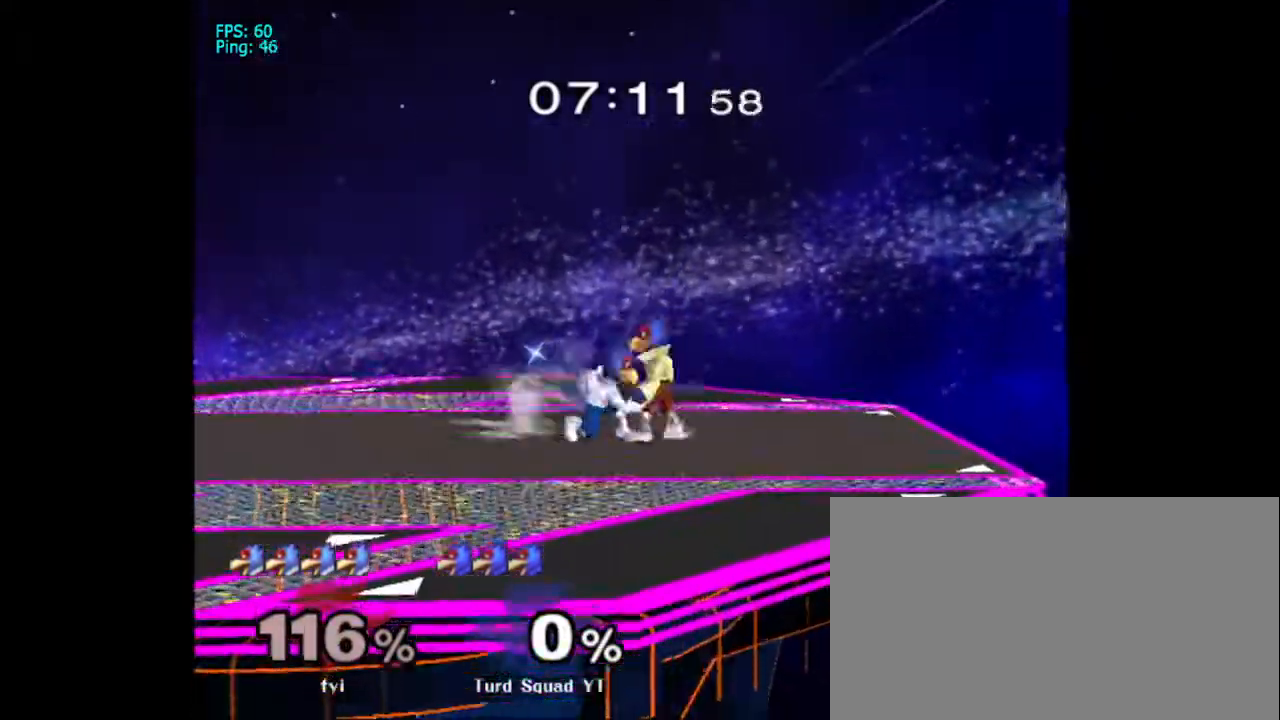
{"buttons": [], "left_stick": "up-left", "right_stick": "center", "events": [[33, "B", "down"], [133, "B", "up"], [200, "B", "down"], [233, "B", "up"], [233, "left_stick", "up"], [433, "left_stick", "up-left"]]}
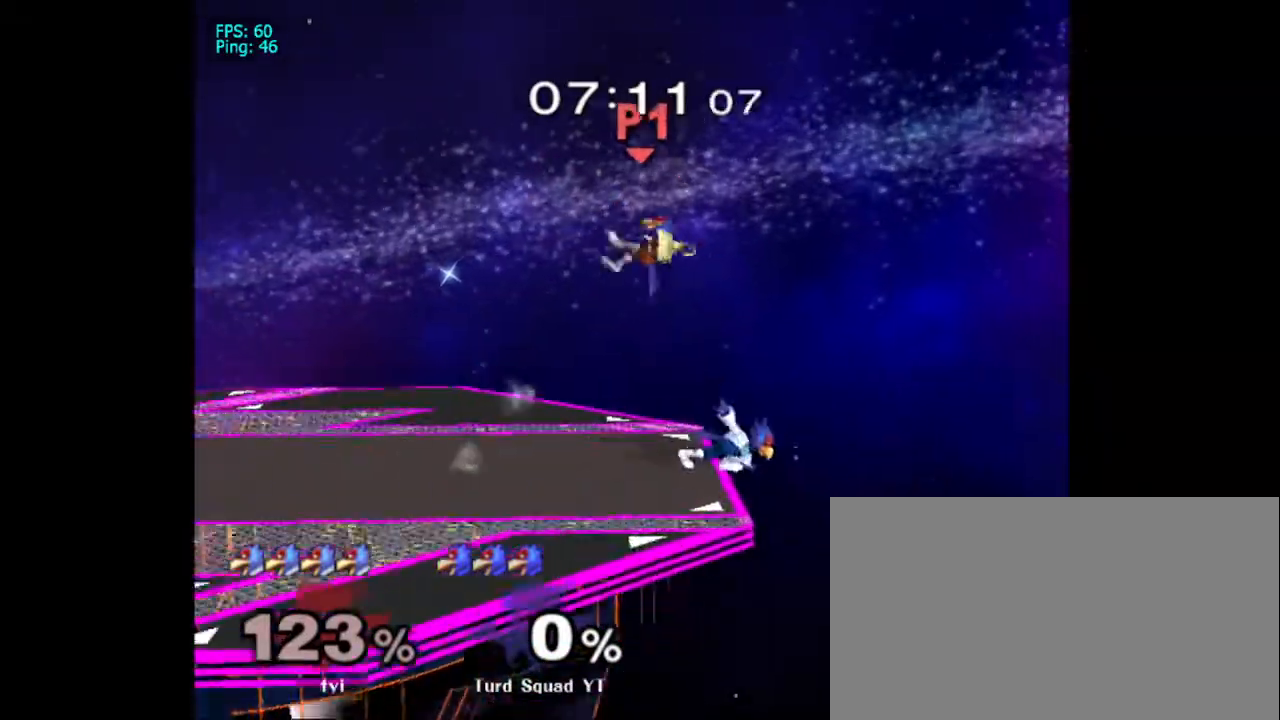
{"buttons": [], "left_stick": "left", "right_stick": "center", "events": [[133, "left_stick", "left"], [267, "X", "down"], [367, "X", "up"]]}
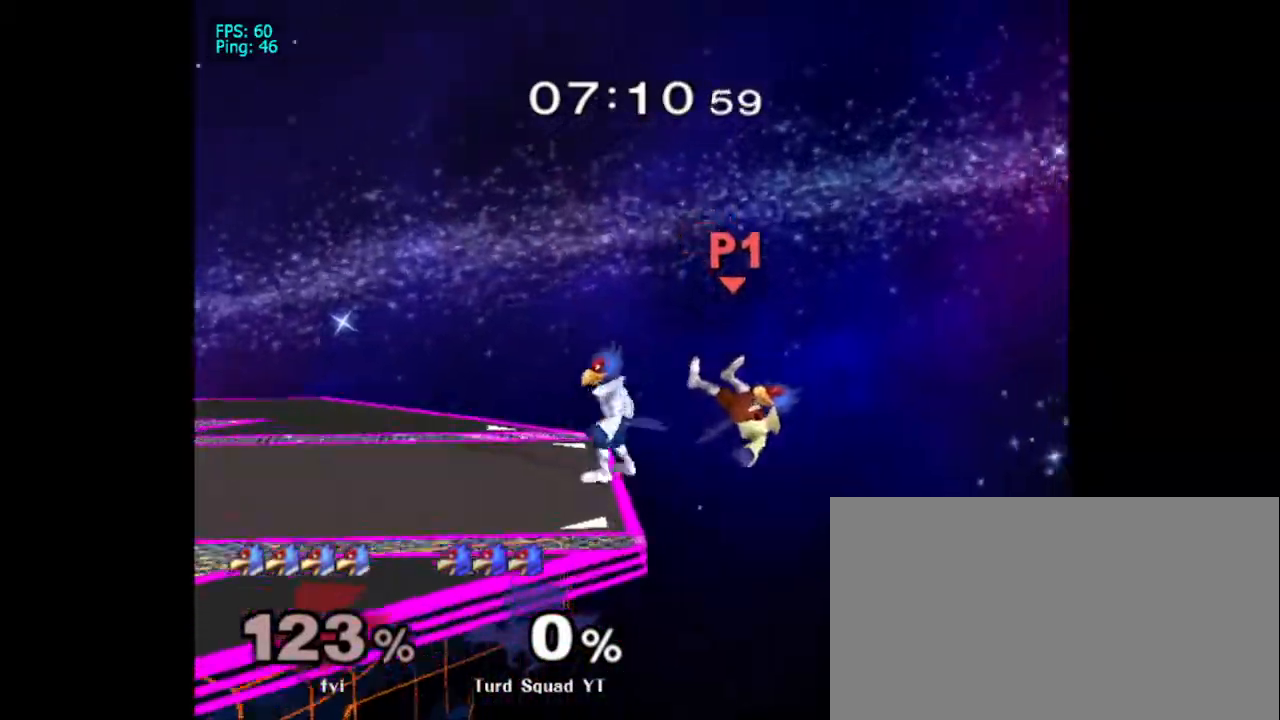
{"buttons": ["X"], "left_stick": "left", "right_stick": "center", "events": [[433, "X", "down"]]}
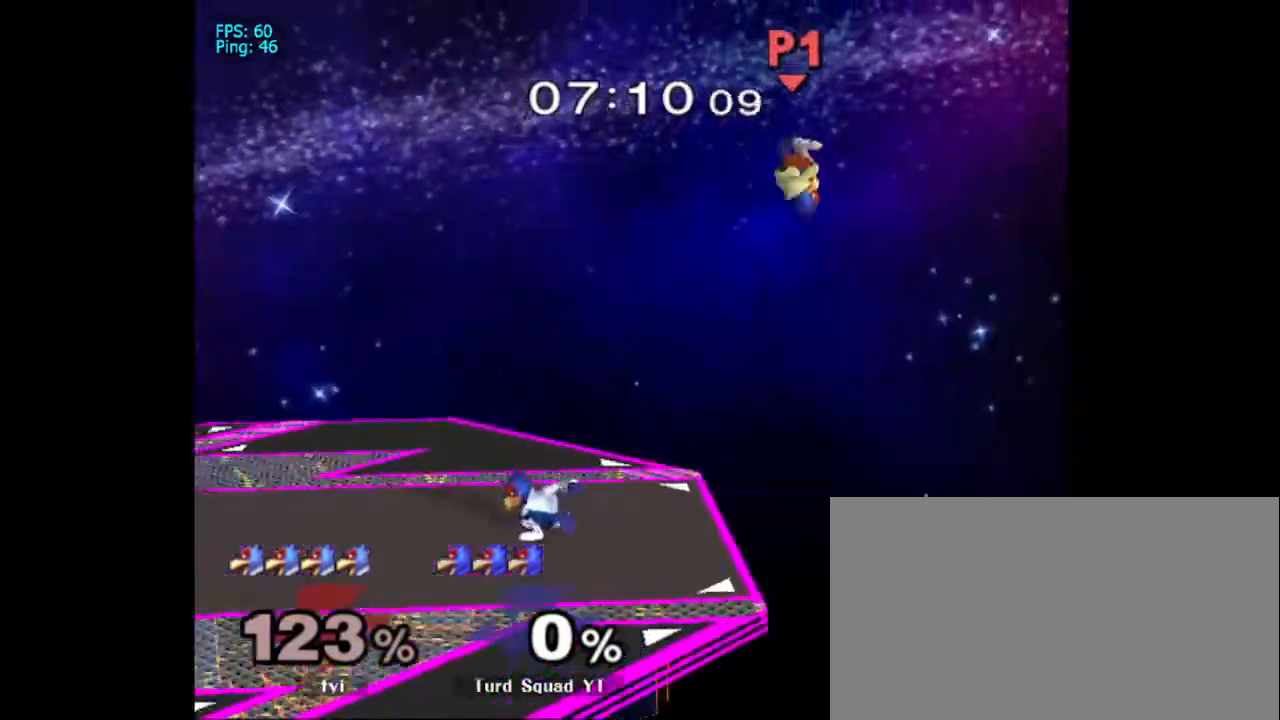
{"buttons": ["A"], "left_stick": "right", "right_stick": "center", "events": [[67, "left_stick", "right"], [100, "A", "down"], [133, "X", "up"]]}
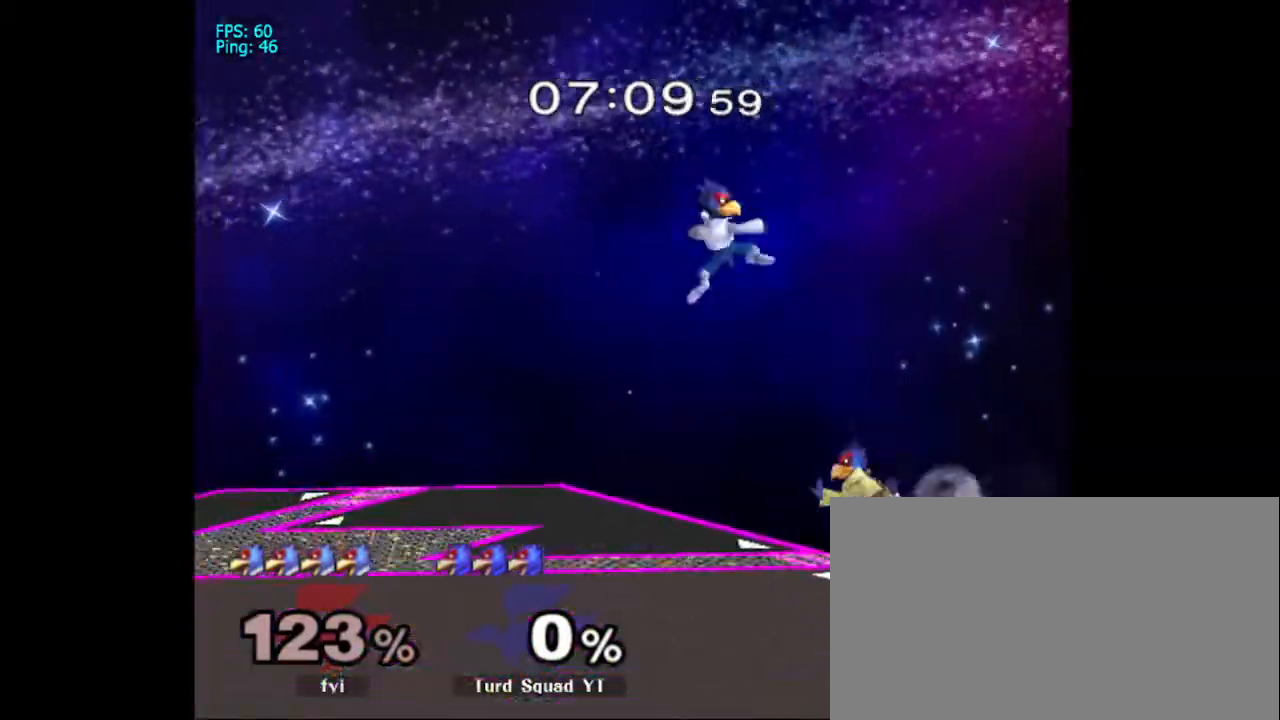
{"buttons": [], "left_stick": "left", "right_stick": "center", "events": [[33, "A", "up"], [100, "left_stick", "center"], [233, "A", "down"], [267, "left_stick", "left"], [333, "A", "up"]]}
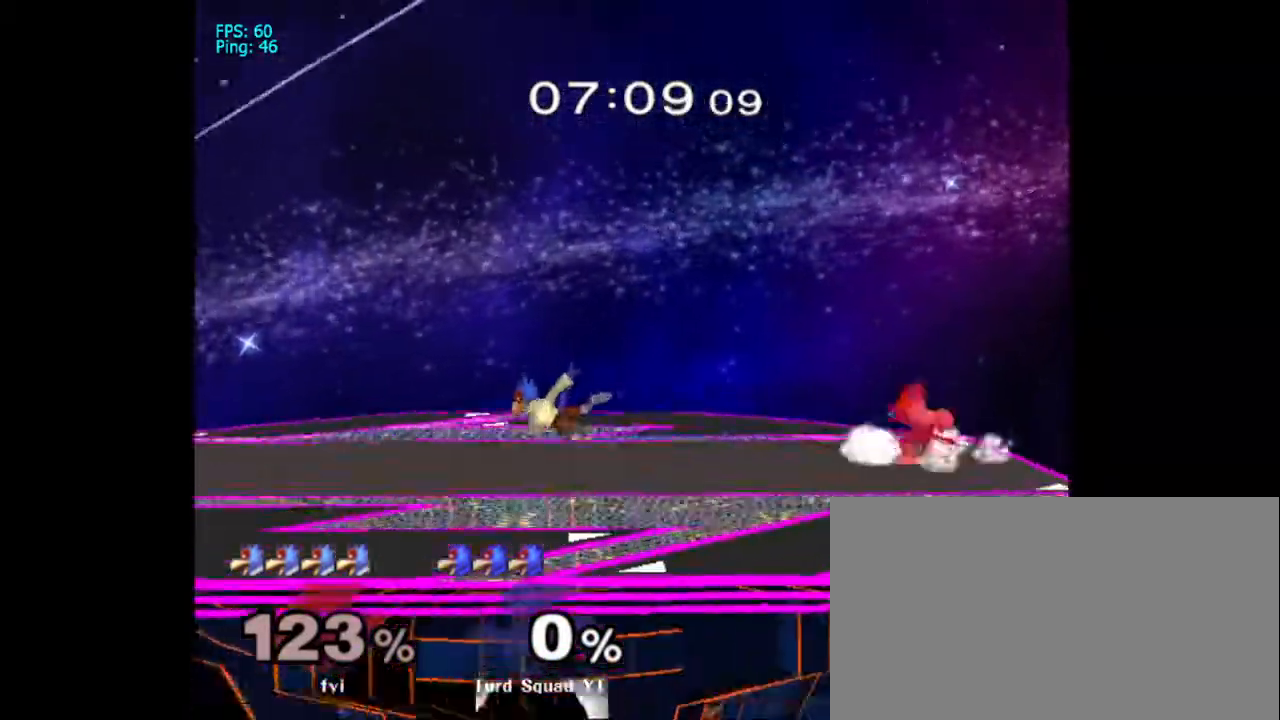
{"buttons": ["X"], "left_stick": "center", "right_stick": "center", "events": [[33, "left_stick", "center"], [133, "left_stick", "left"], [433, "left_stick", "center"], [500, "X", "down"]]}
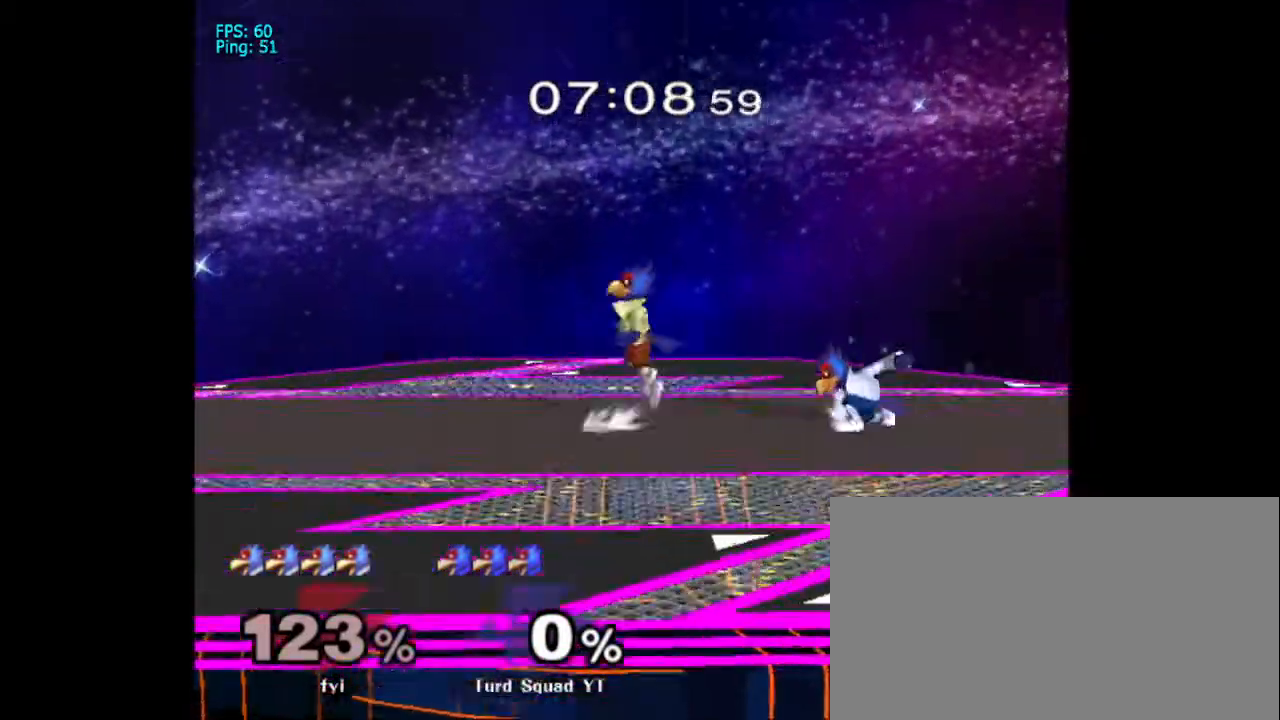
{"buttons": [], "left_stick": "down-right", "right_stick": "center", "events": [[67, "X", "up"], [133, "left_stick", "left"], [300, "right_stick", "down"], [433, "left_stick", "down-right"], [433, "right_stick", "center"]]}
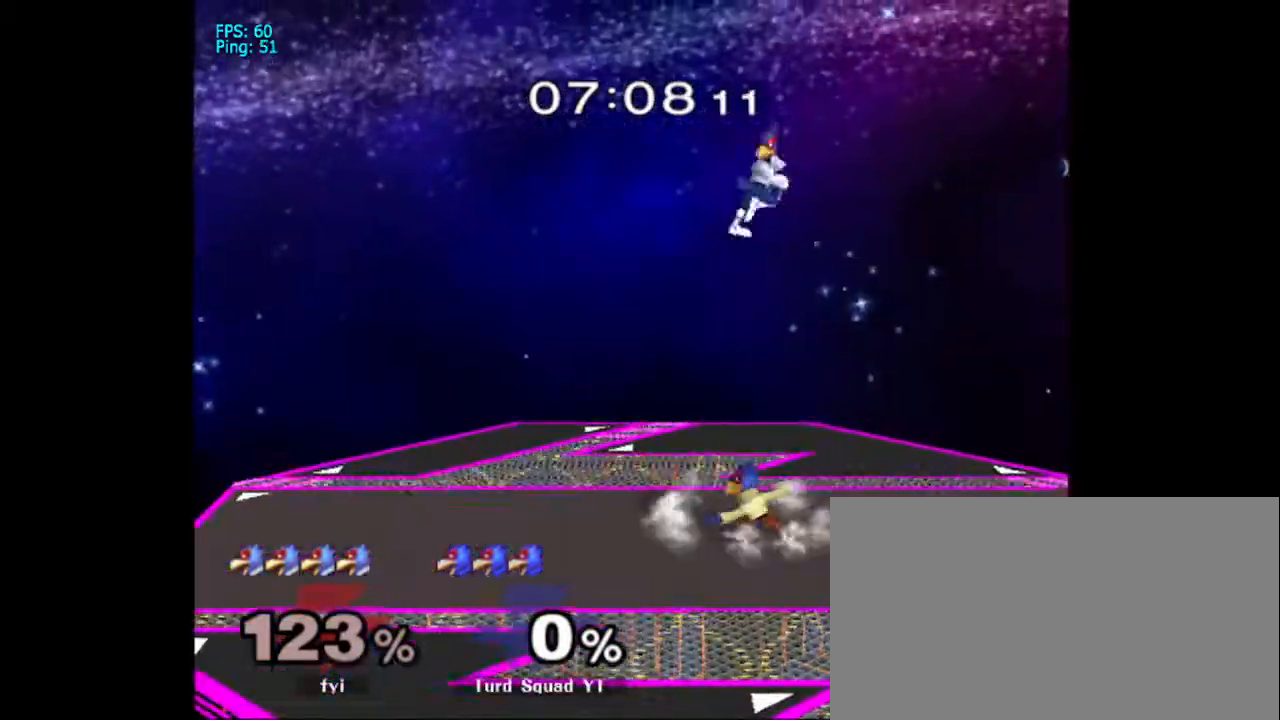
{"buttons": [], "left_stick": "down-left", "right_stick": "center", "events": [[33, "left_stick", "right"], [133, "B", "down"], [233, "B", "up"], [333, "left_stick", "down"], [400, "B", "down"], [467, "left_stick", "down-left"], [500, "B", "up"]]}